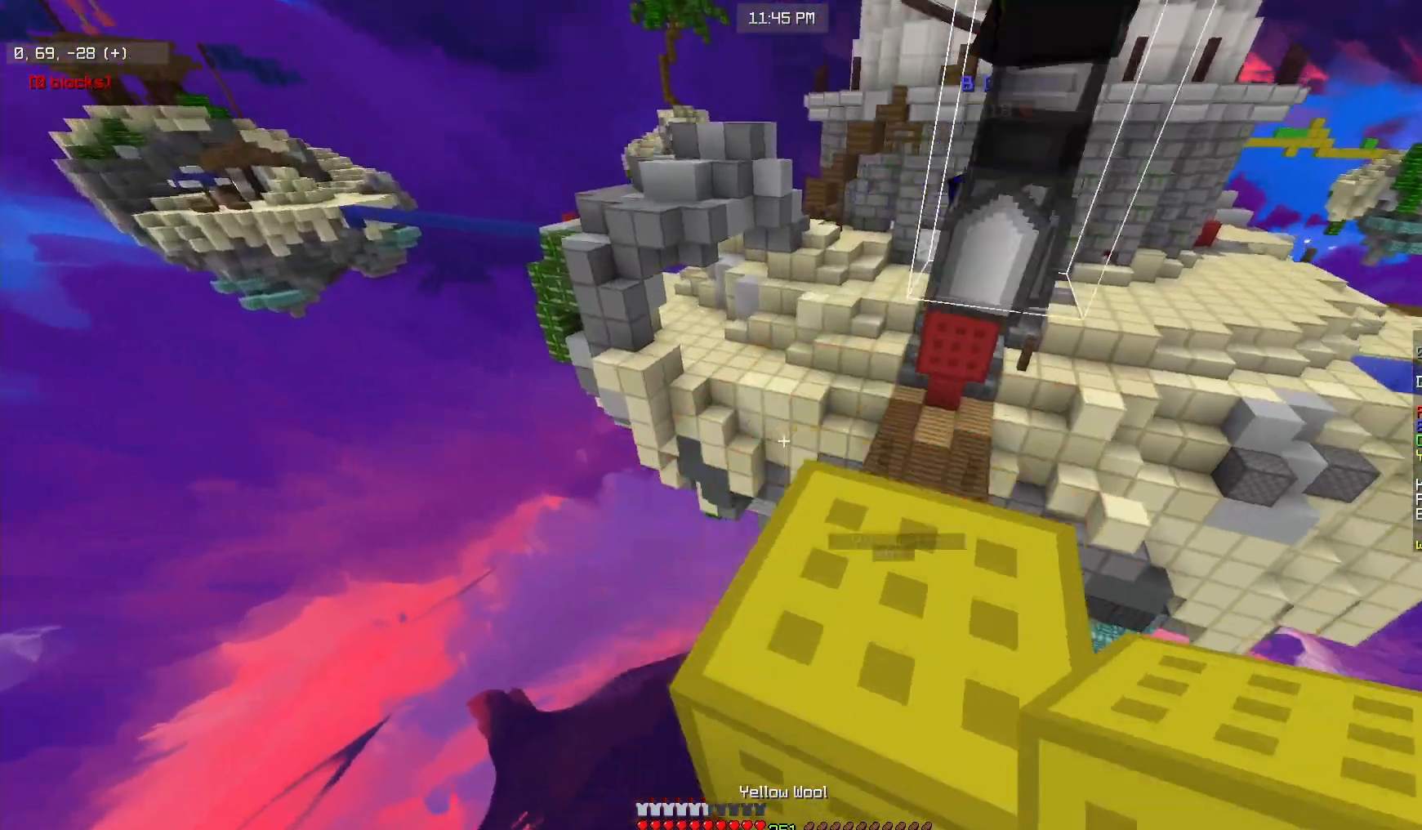
Gameplay with keyboard and mouse; each line is a JSON object with the keys and mouse buttons held at the frame after it. "events" lists presses ("down") and releases ("up") of "a", "d", "s", "w", "mouse_left" and "mouse_right" between this image and that frame as [ms after this image, input, new state], when the widget could be followed in between. "mouse_left", "mouse_right" = the "left", "right" buttons of the "mouse" list. No other keys are recorded. Fast repeated clicks can show as one long hold. Mouse movement is not recorded.
{"keys": ["d"], "mouse": [], "events": [[17, "d", "down"], [267, "w", "up"]]}
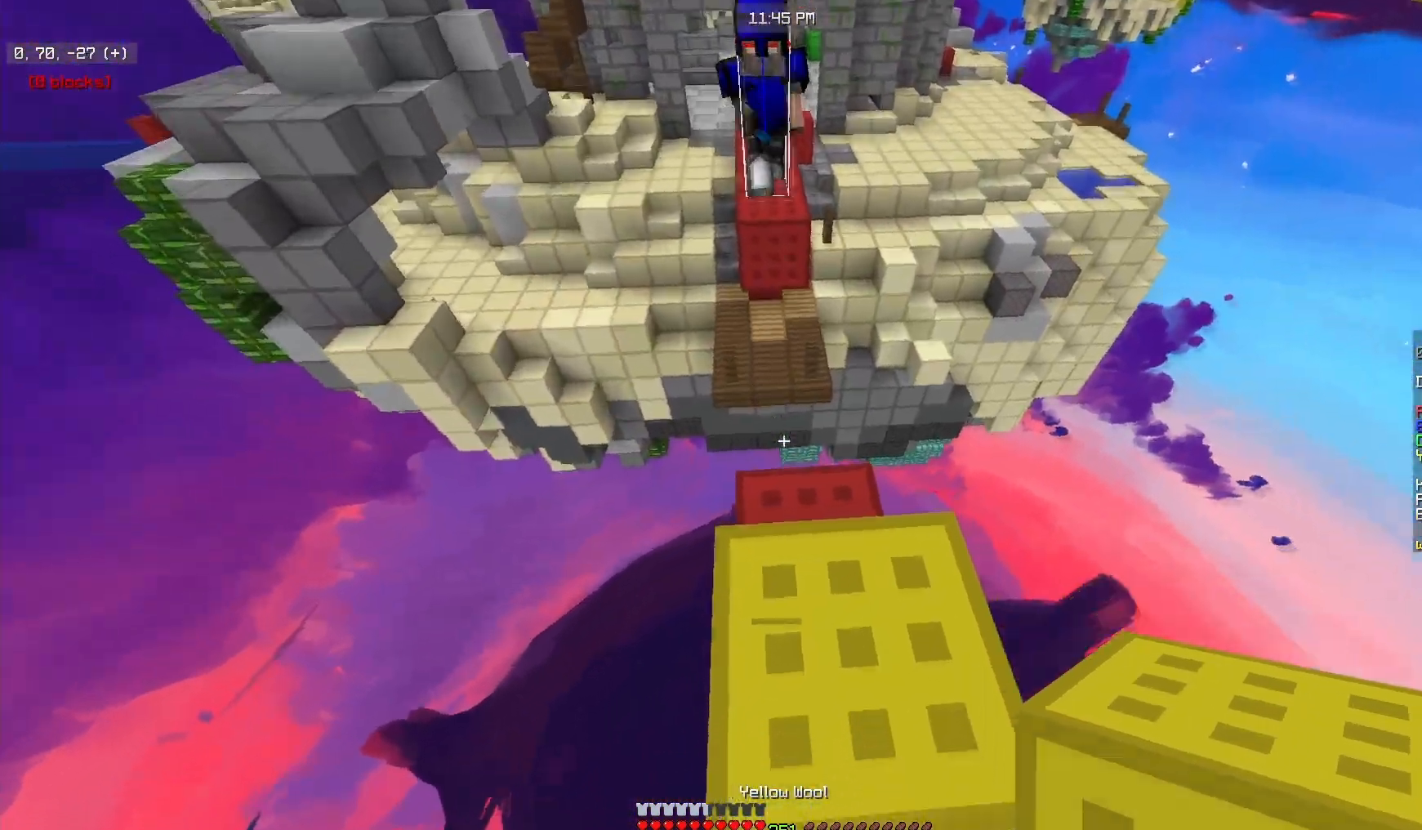
{"keys": [], "mouse": ["right"], "events": [[33, "mouse_right", "down"], [67, "d", "up"], [133, "s", "down"], [233, "s", "up"]]}
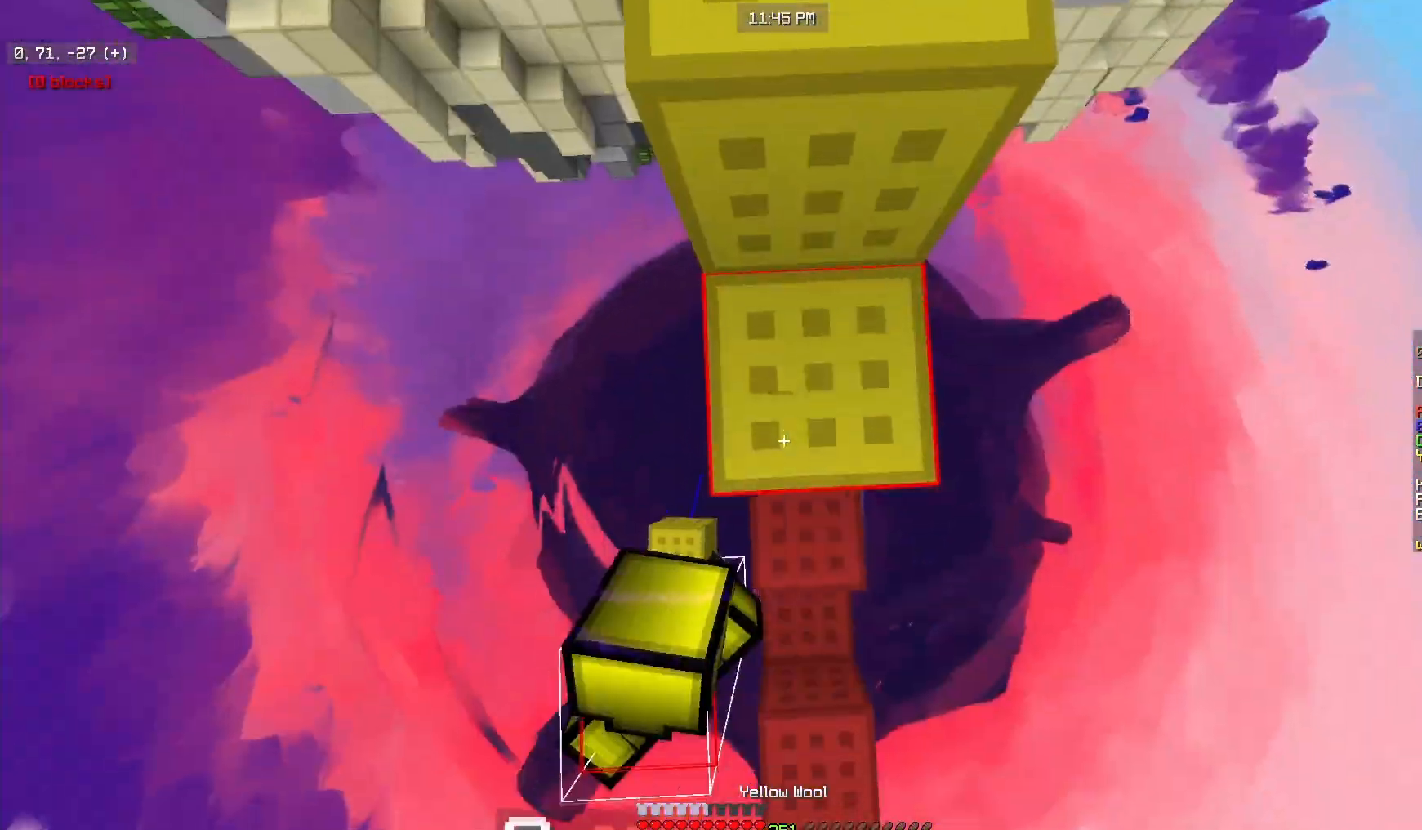
{"keys": ["w"], "mouse": [], "events": [[33, "mouse_right", "up"], [250, "w", "down"]]}
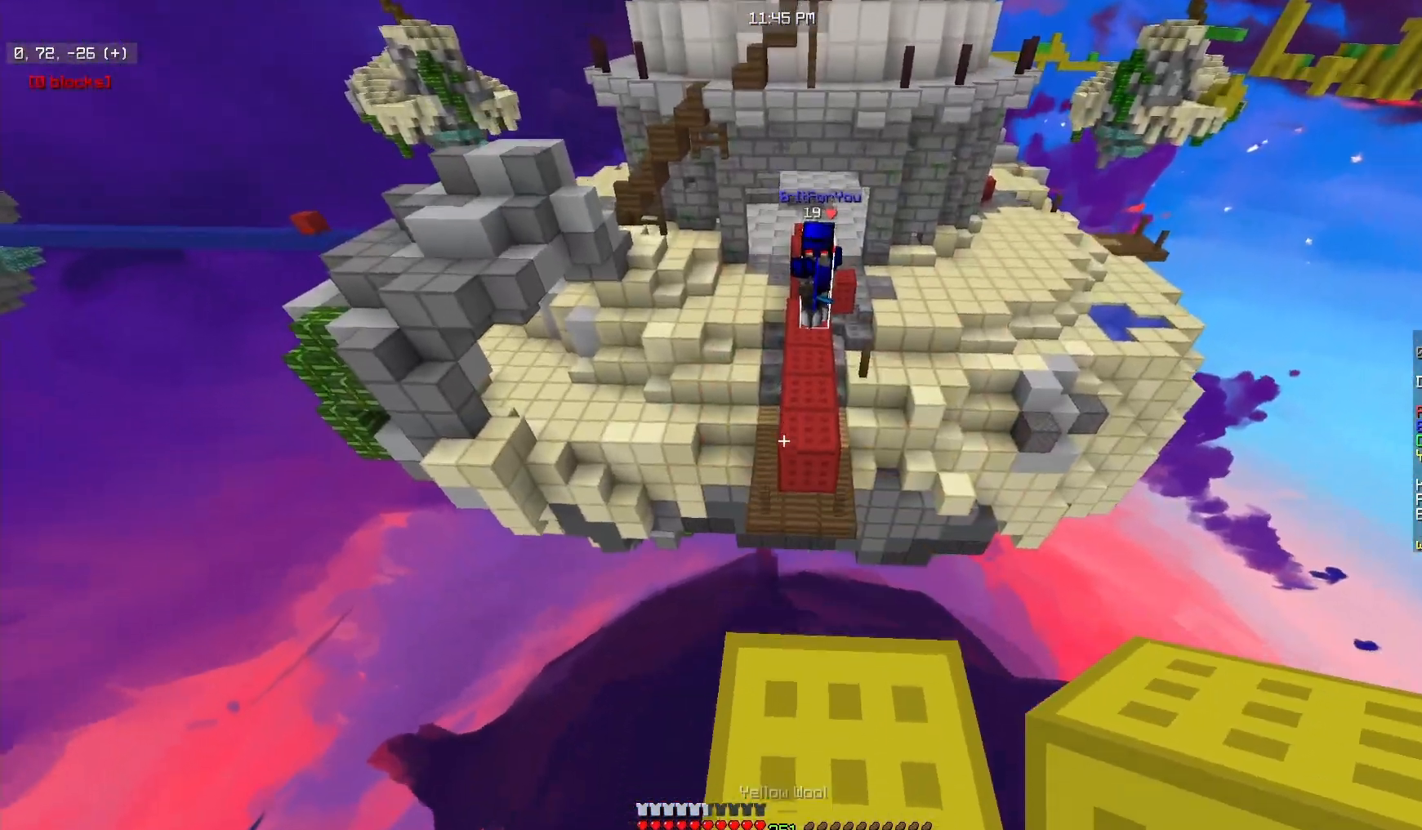
{"keys": ["d", "w"], "mouse": [], "events": [[433, "d", "down"]]}
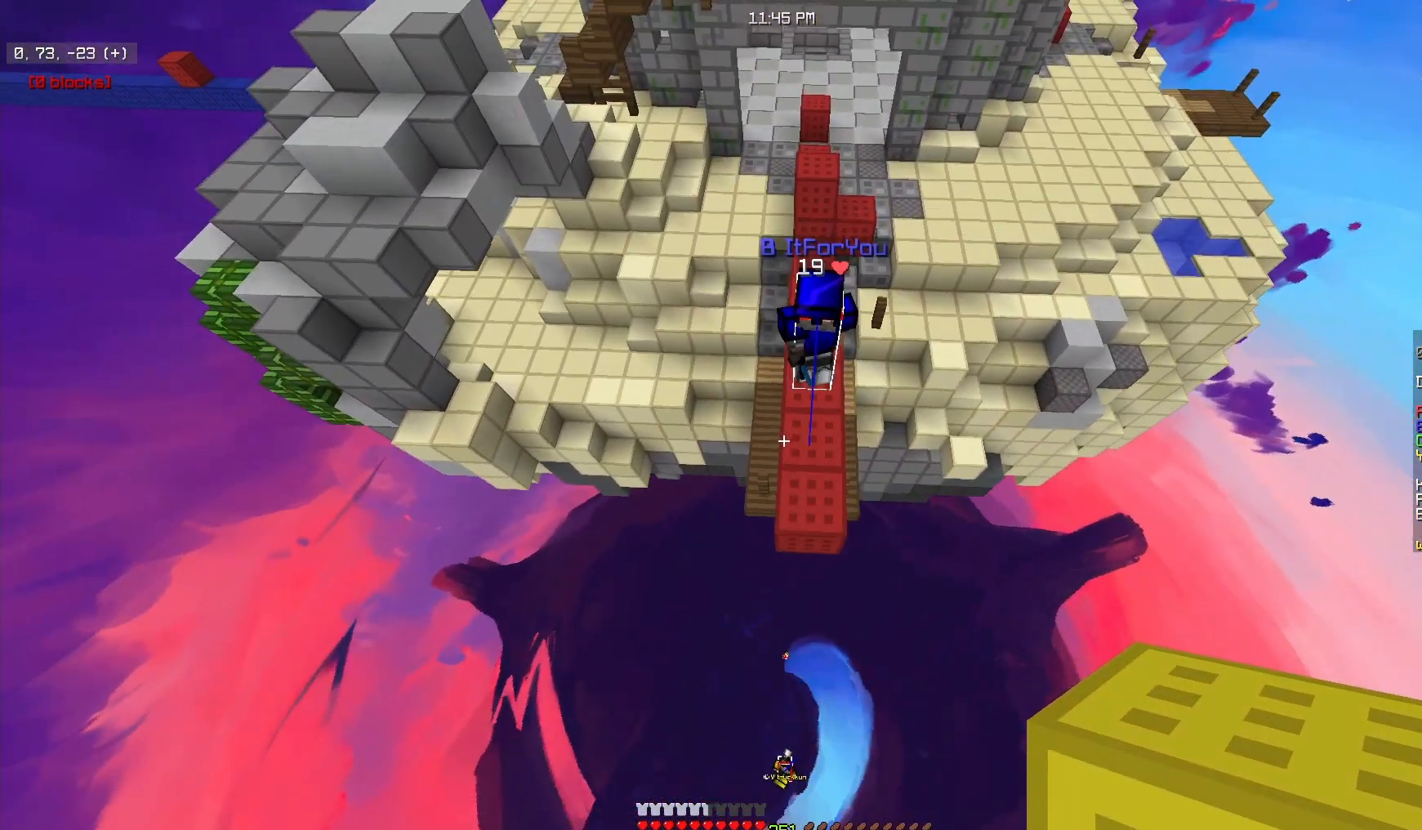
{"keys": ["a", "w"], "mouse": ["left"], "events": [[417, "d", "up"], [433, "mouse_left", "down"], [450, "a", "down"]]}
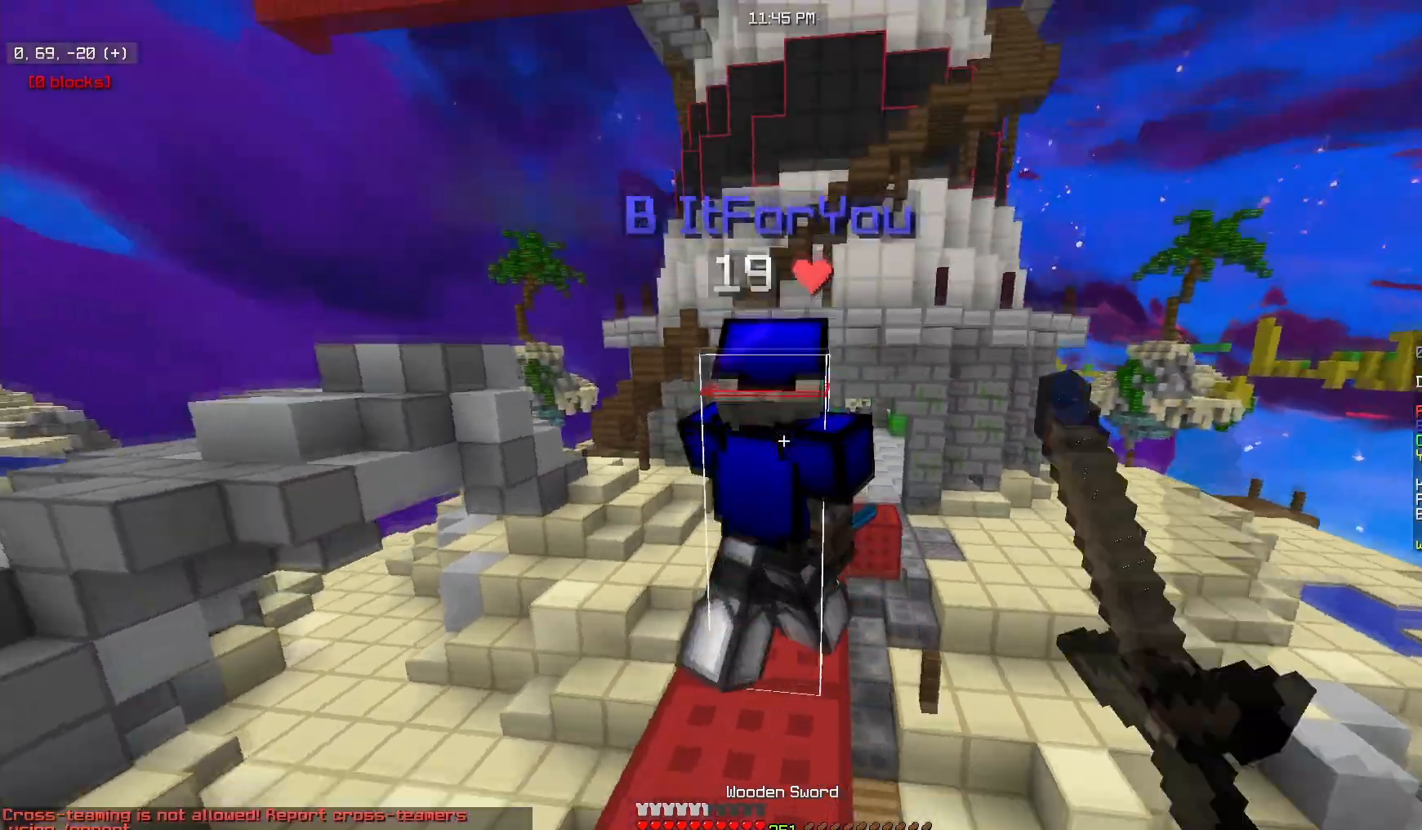
{"keys": ["a", "w"], "mouse": ["left"], "events": [[50, "d", "down"], [133, "d", "up"], [183, "a", "up"], [500, "a", "down"]]}
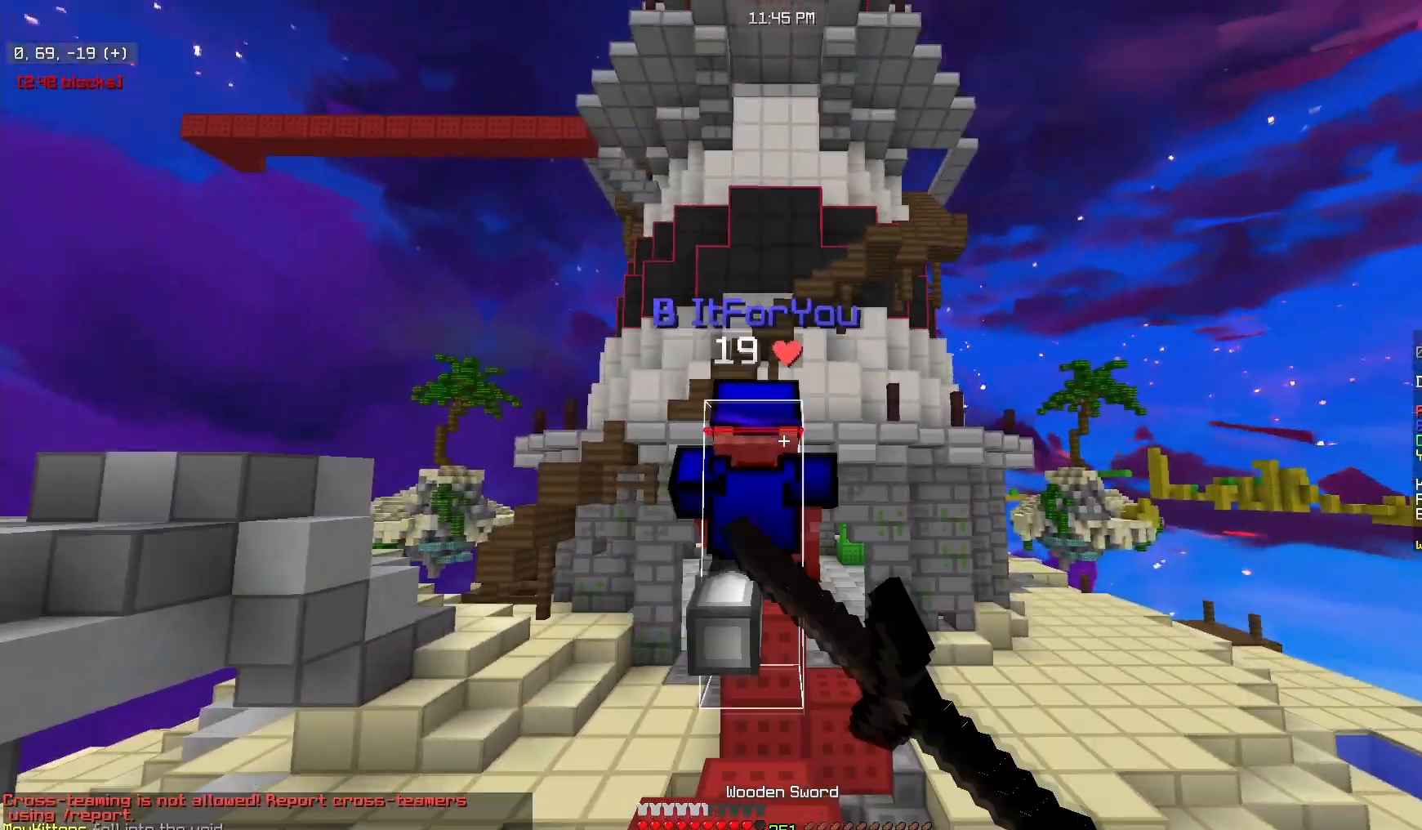
{"keys": ["s"], "mouse": ["right"], "events": [[117, "w", "up"], [150, "a", "up"], [183, "s", "down"], [267, "mouse_left", "up"], [500, "mouse_right", "down"]]}
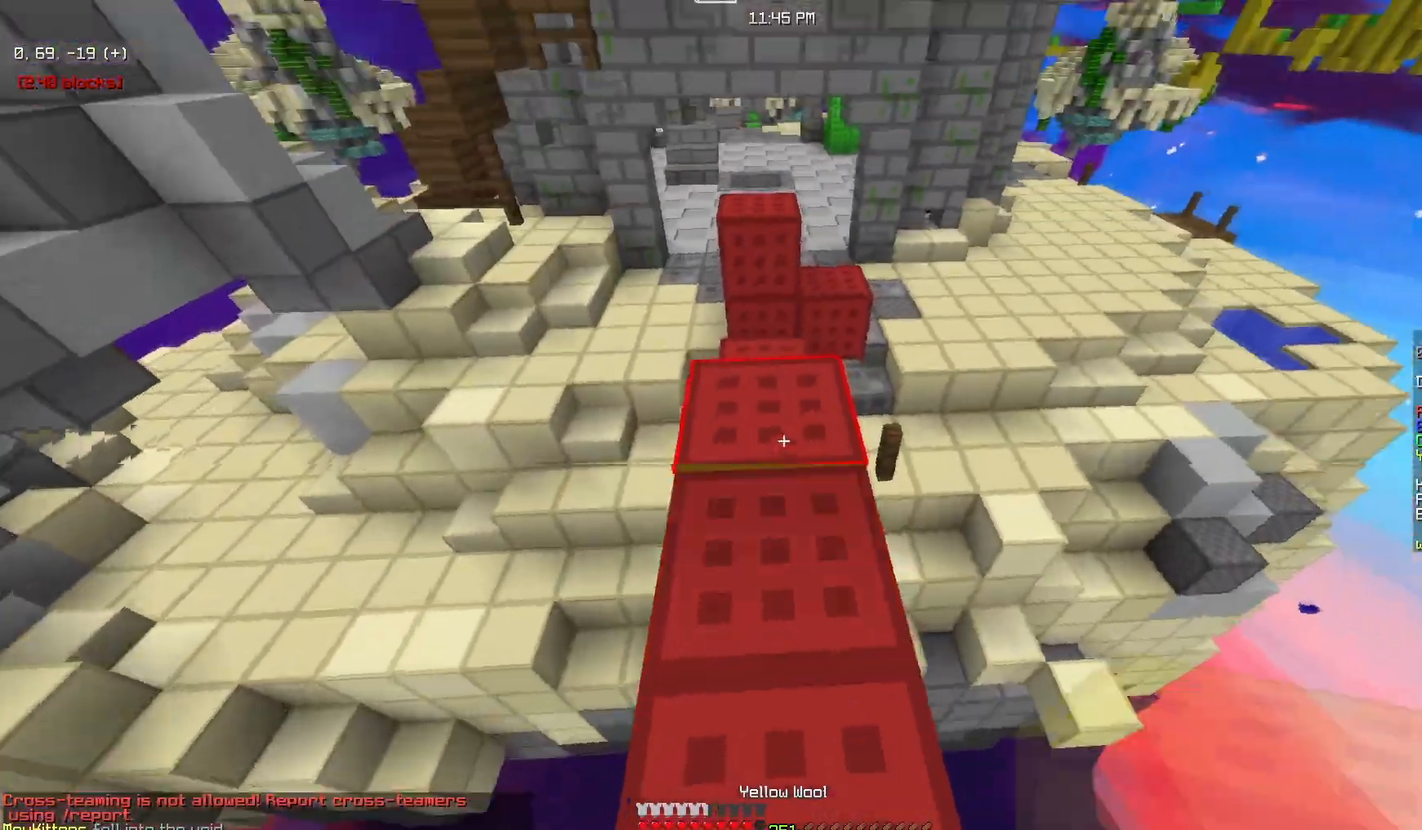
{"keys": [], "mouse": [], "events": [[83, "mouse_right", "up"], [133, "s", "up"], [150, "mouse_right", "down"], [483, "mouse_right", "up"]]}
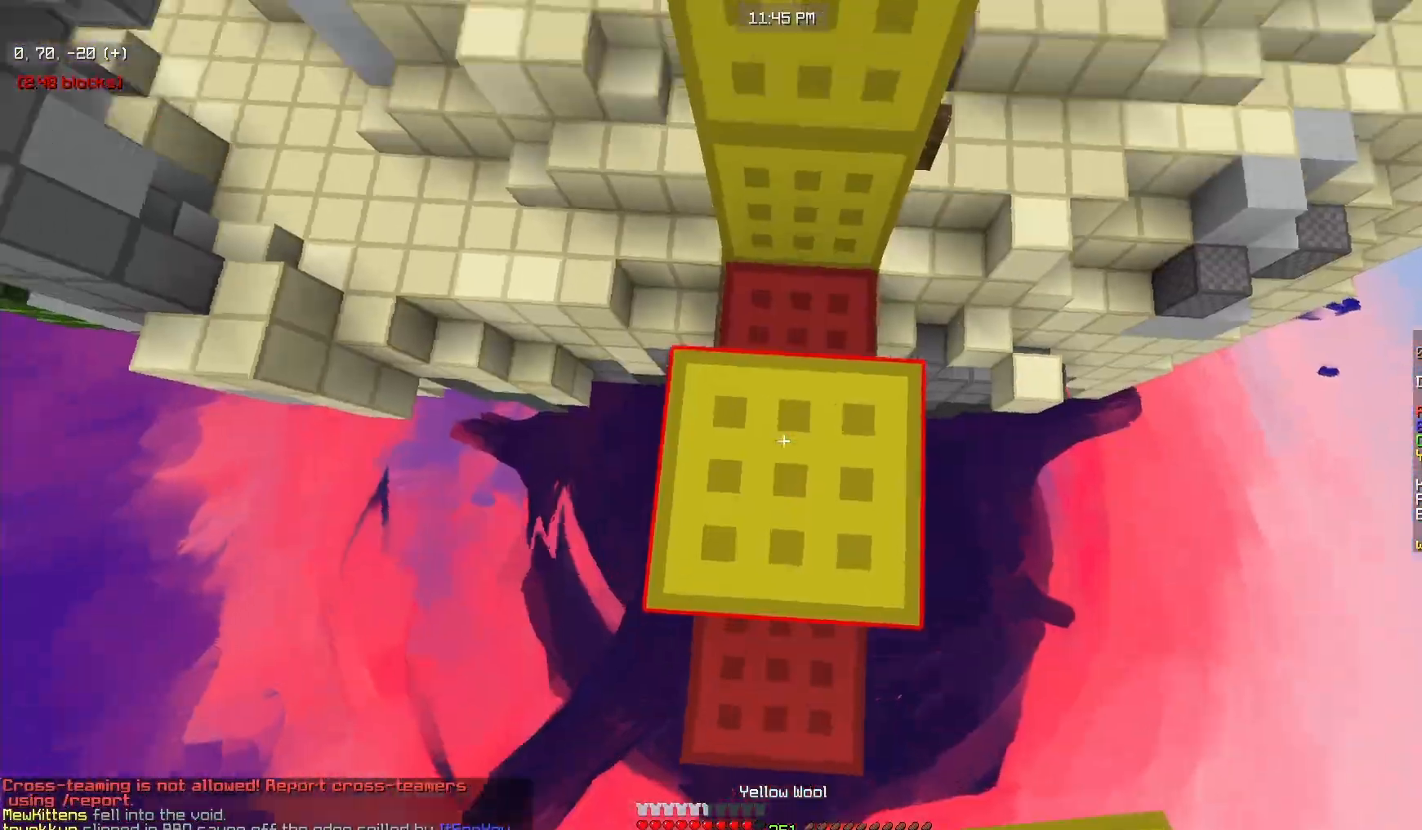
{"keys": ["w"], "mouse": ["left"], "events": [[133, "d", "down"], [133, "mouse_left", "down"], [133, "w", "down"], [167, "a", "down"], [183, "d", "up"], [350, "a", "up"]]}
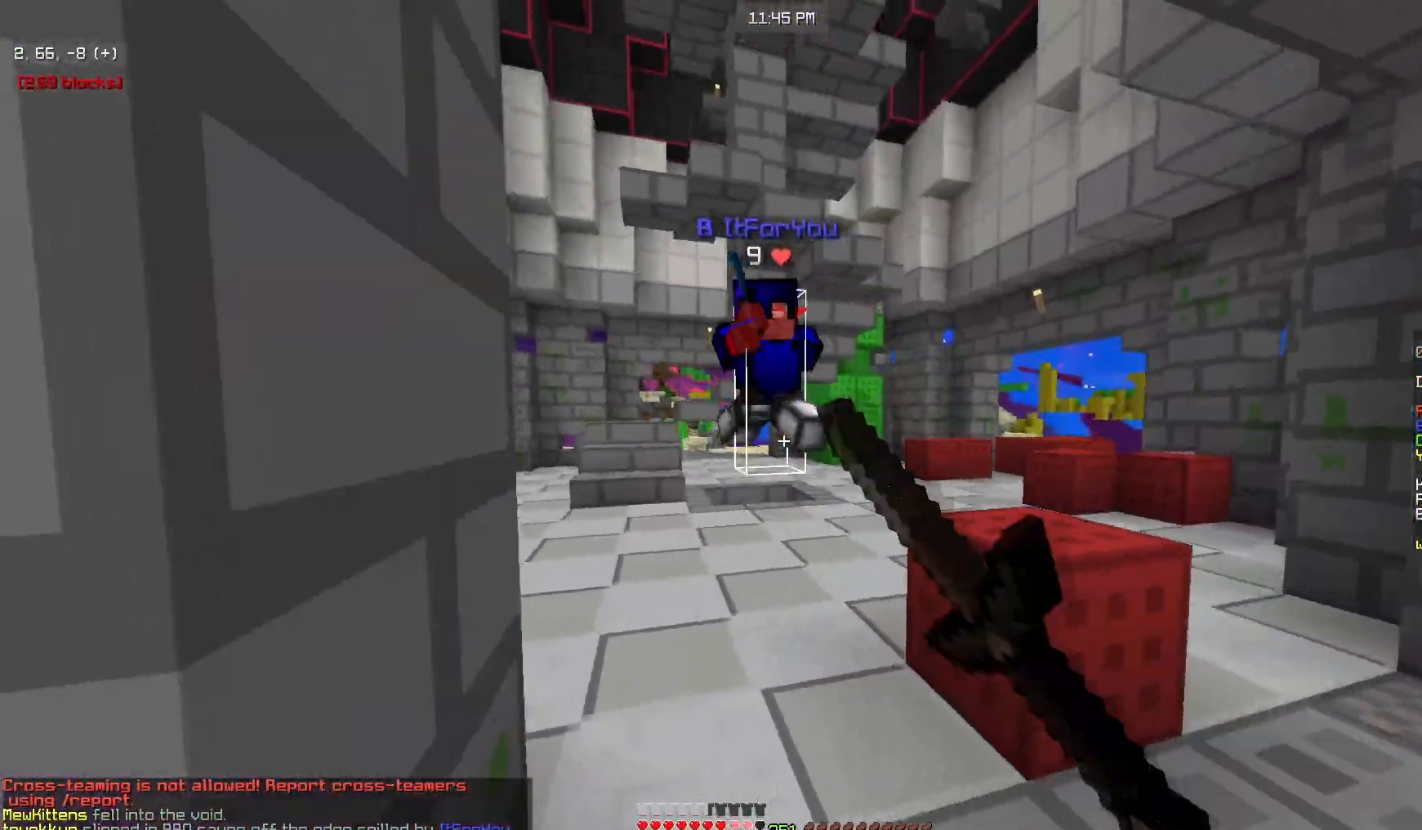
{"keys": ["w"], "mouse": [], "events": [[17, "d", "down"], [33, "a", "down"], [133, "w", "up"], [167, "w", "down"], [200, "d", "up"], [217, "a", "up"], [217, "mouse_left", "up"]]}
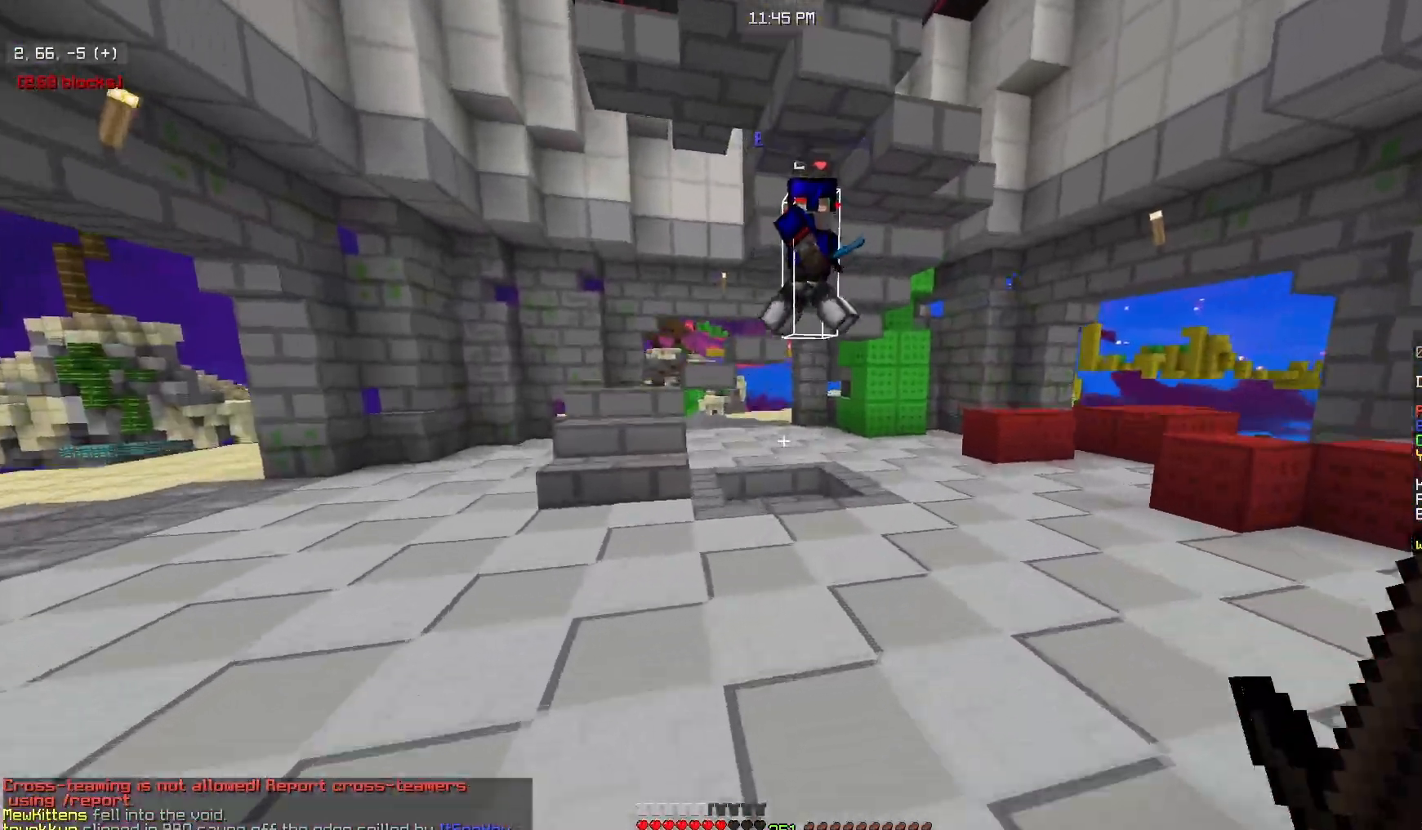
{"keys": ["a", "d", "w"], "mouse": ["left"], "events": [[317, "mouse_left", "down"], [400, "mouse_left", "up"], [467, "mouse_left", "down"], [500, "a", "down"], [500, "d", "down"]]}
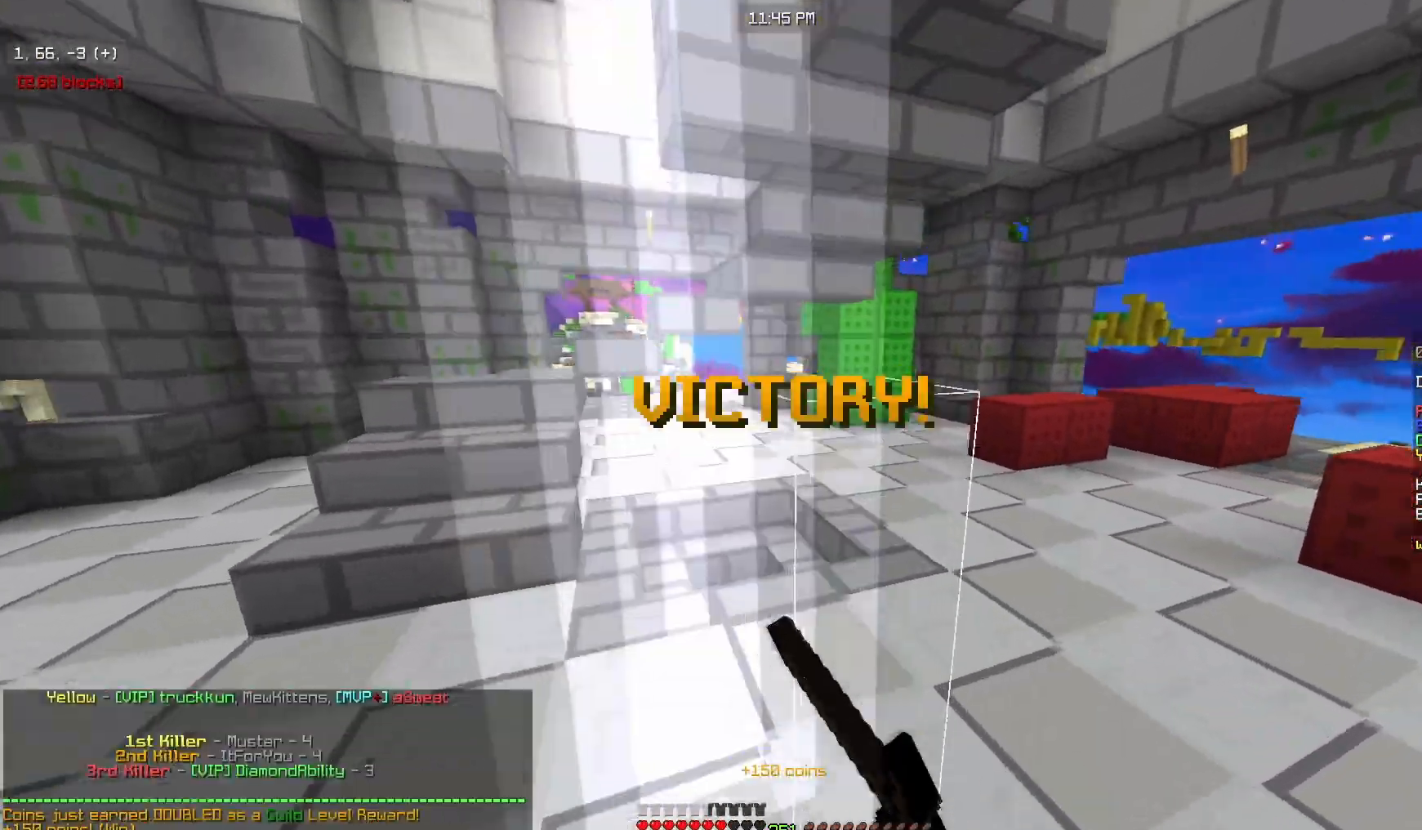
{"keys": ["a"], "mouse": [], "events": [[83, "mouse_left", "up"], [117, "w", "up"], [150, "mouse_left", "down"], [200, "w", "down"], [217, "a", "up"], [267, "mouse_left", "up"], [300, "d", "up"], [317, "a", "down"], [450, "w", "up"]]}
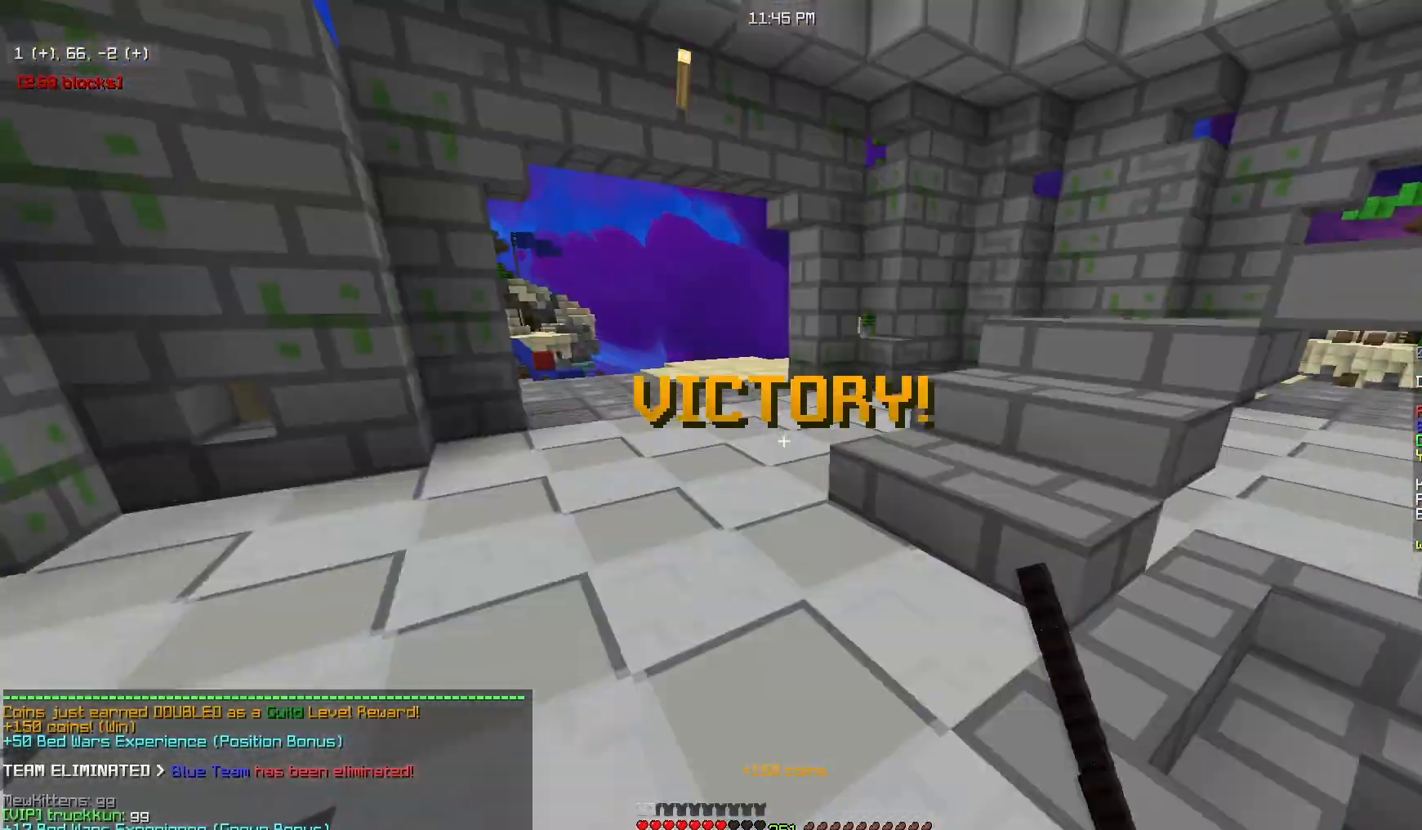
{"keys": [], "mouse": [], "events": [[417, "a", "up"]]}
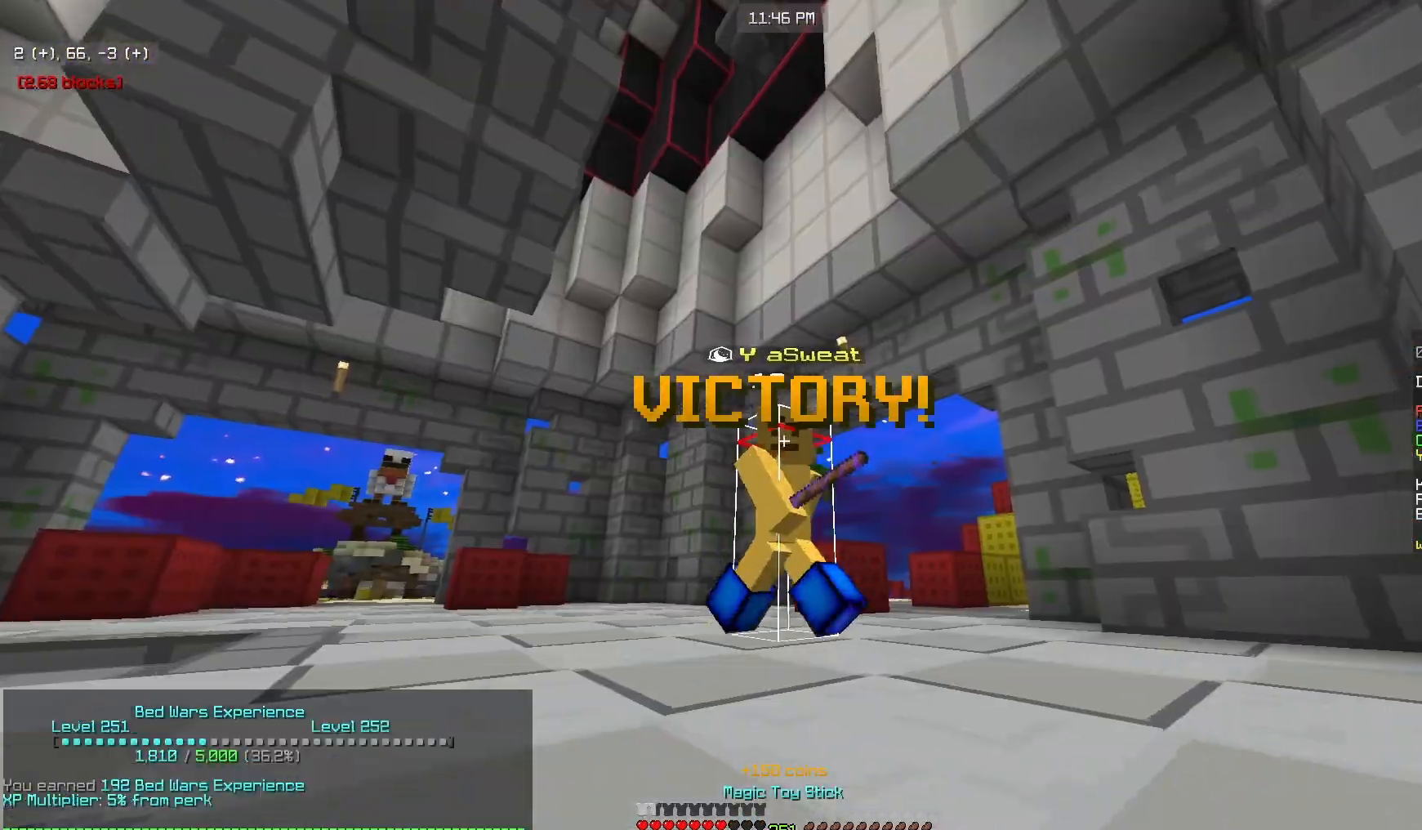
{"keys": ["w"], "mouse": [], "events": [[200, "w", "down"]]}
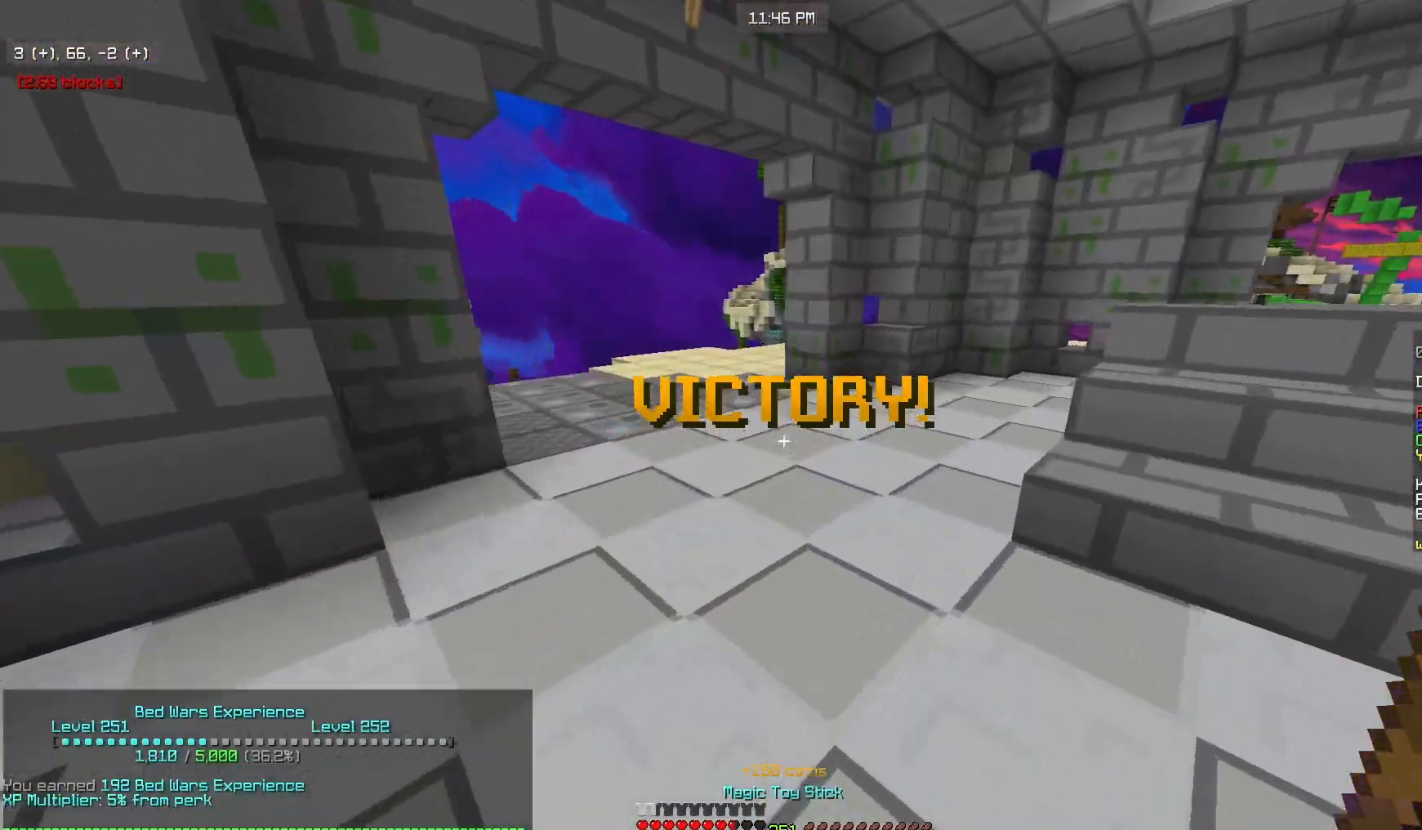
{"keys": ["w"], "mouse": [], "events": []}
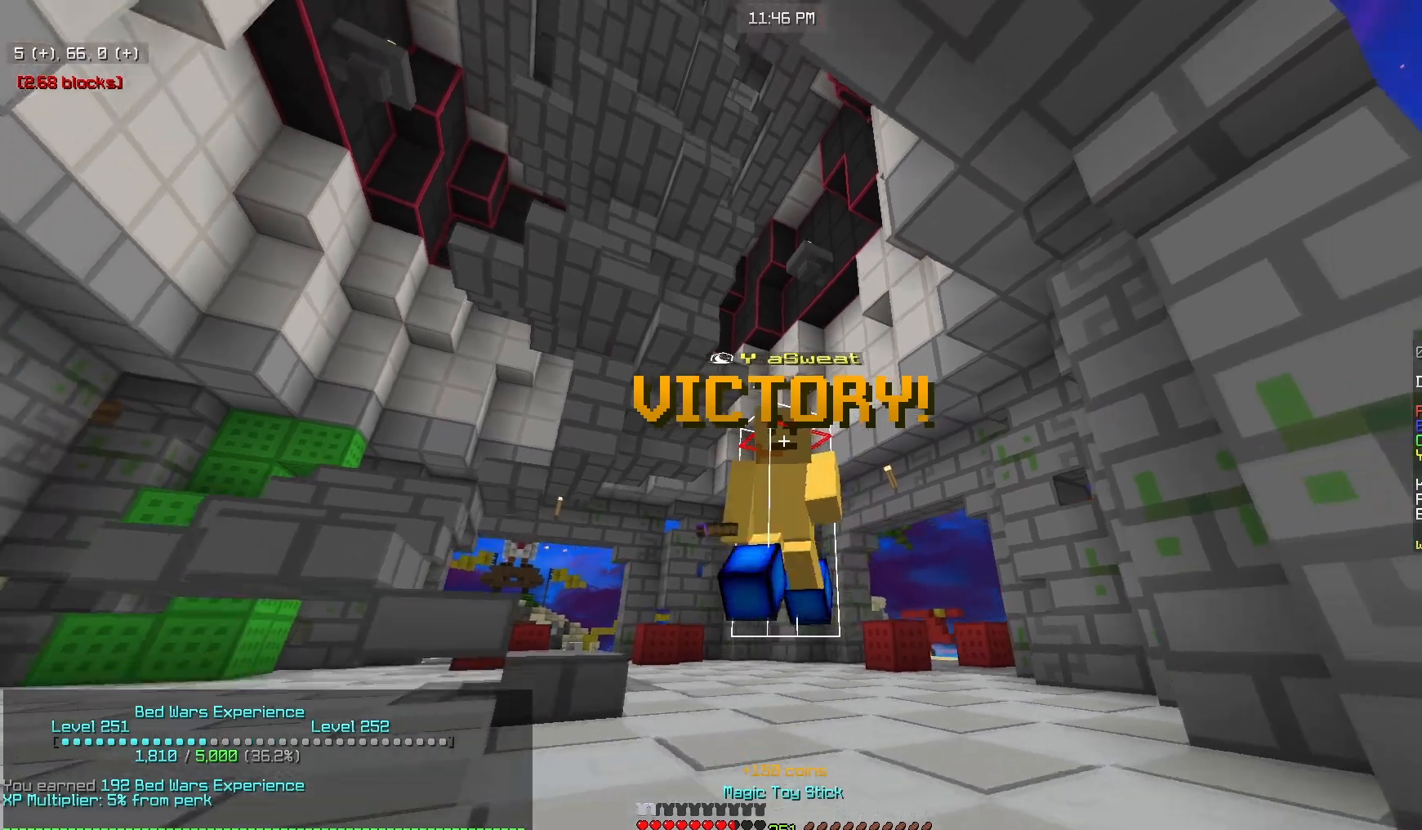
{"keys": ["a", "s"], "mouse": [], "events": [[150, "a", "down"], [367, "w", "up"], [500, "s", "down"]]}
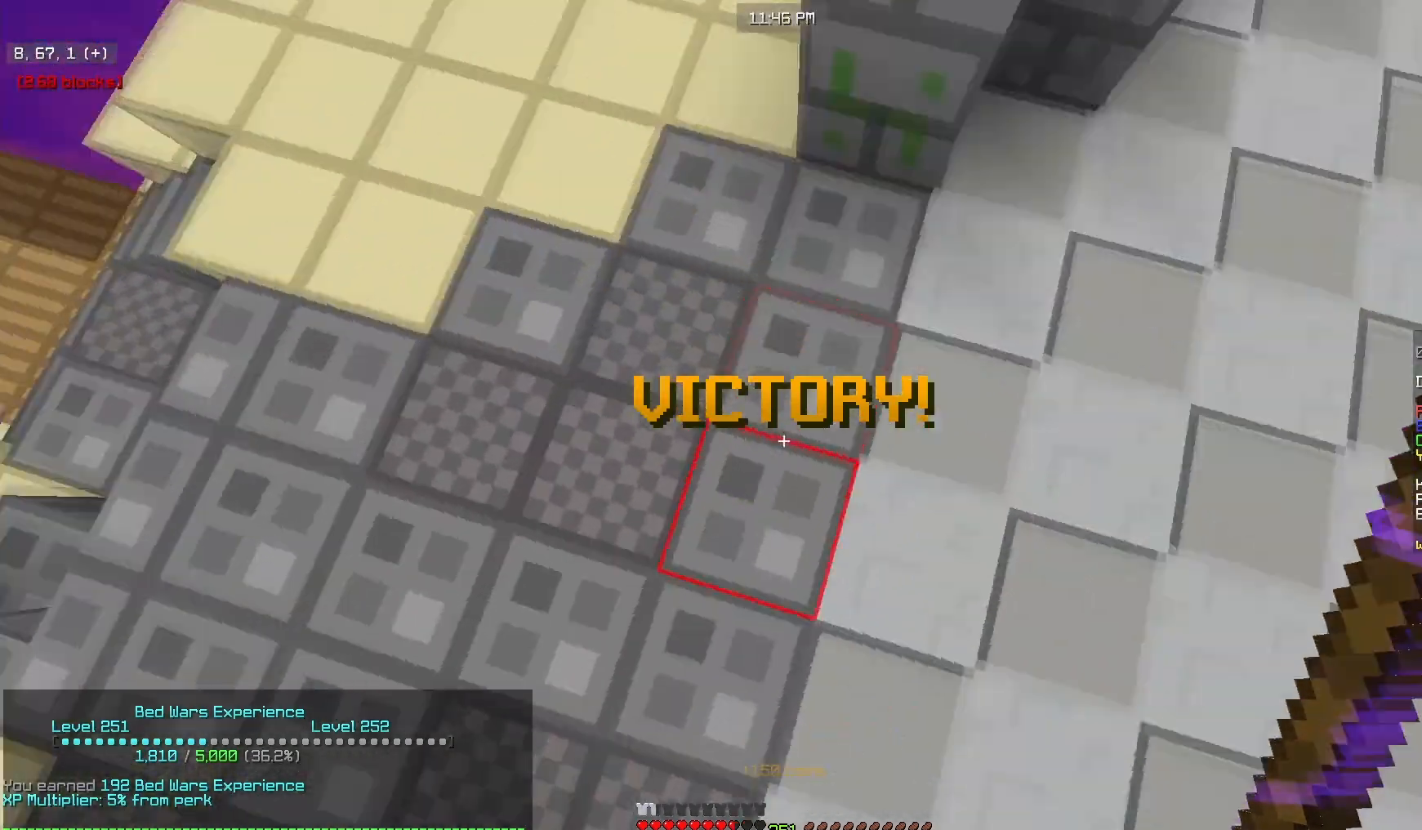
{"keys": ["a", "s"], "mouse": [], "events": [[233, "mouse_right", "down"], [333, "mouse_right", "up"]]}
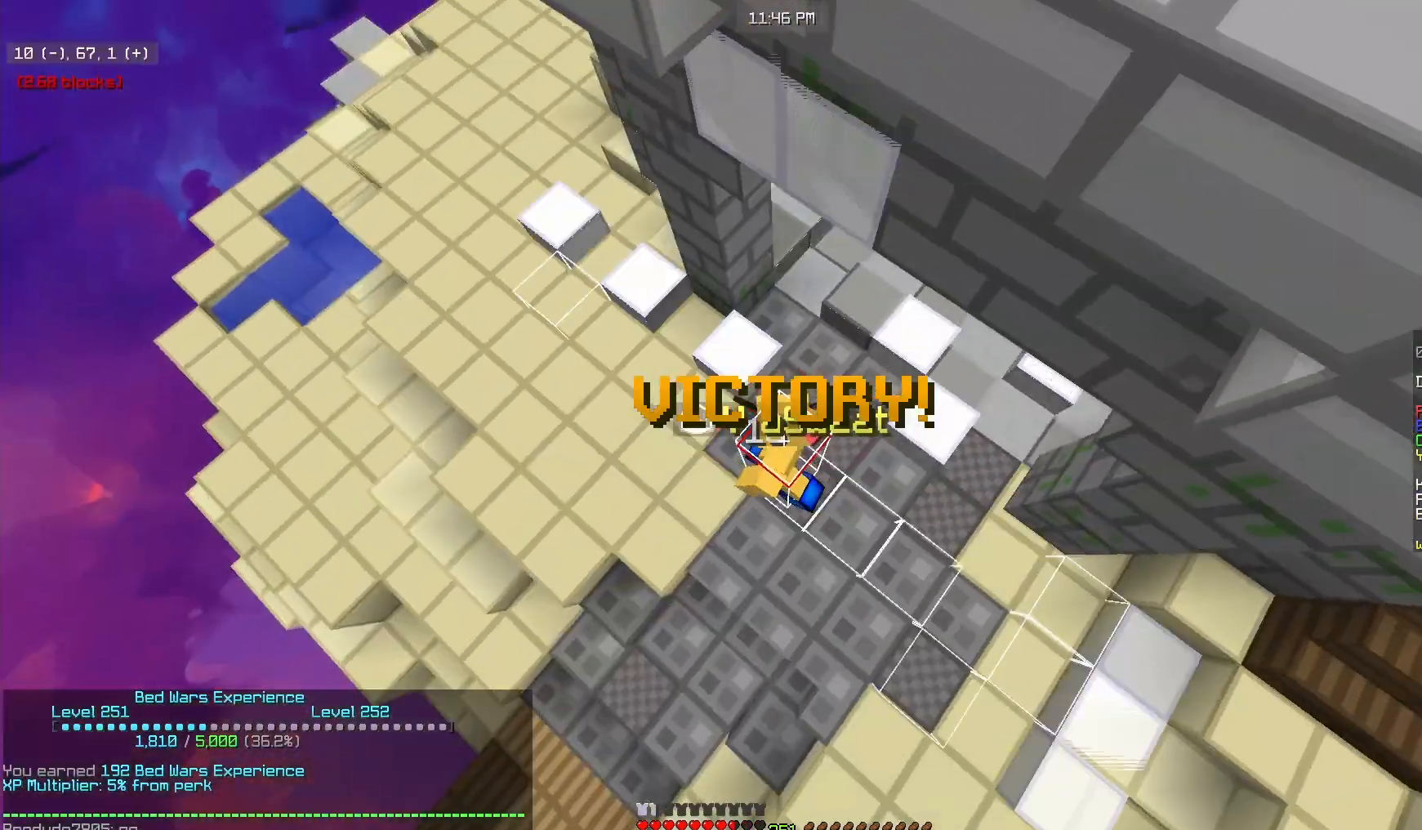
{"keys": ["s"], "mouse": [], "events": [[83, "a", "up"]]}
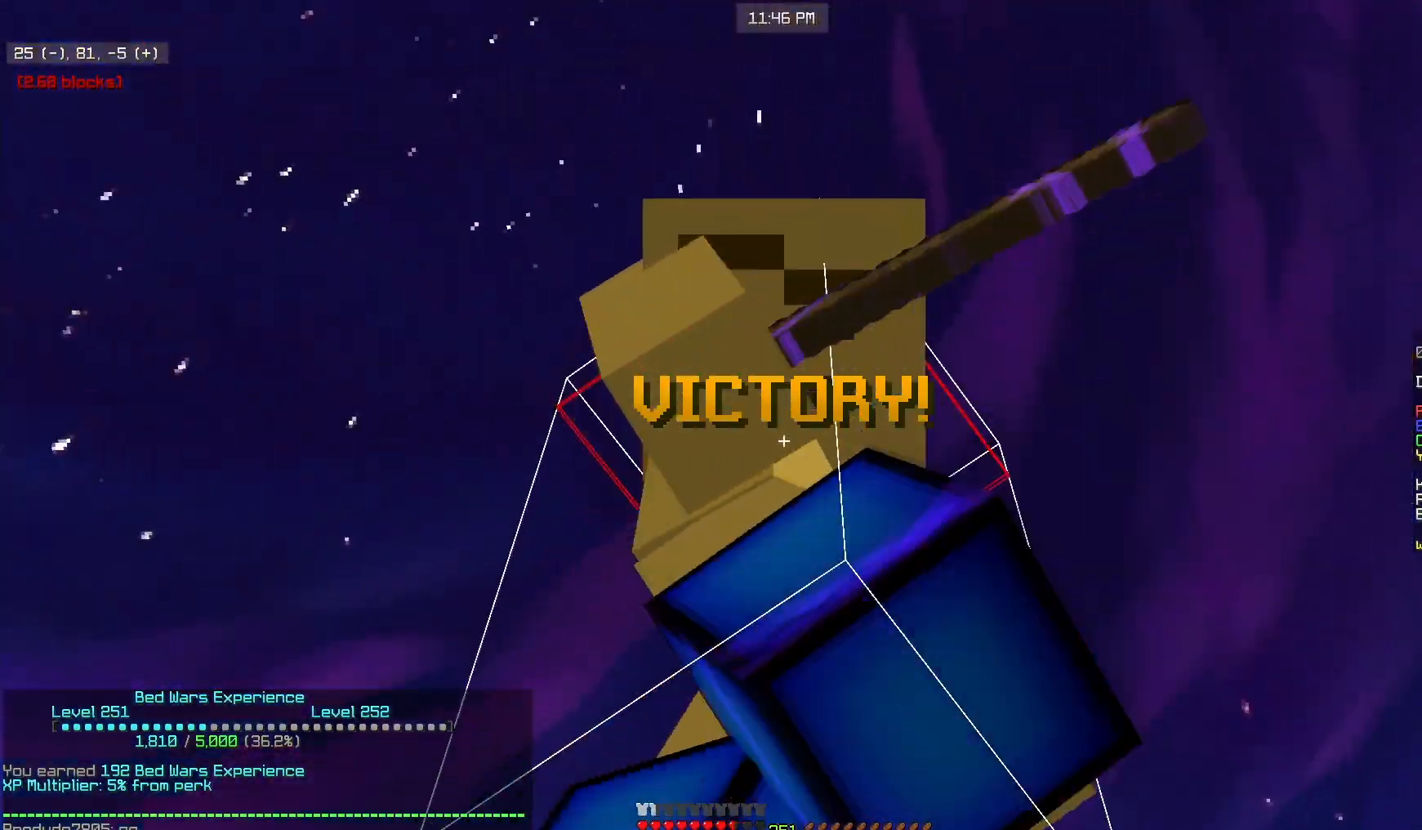
{"keys": ["s"], "mouse": [], "events": []}
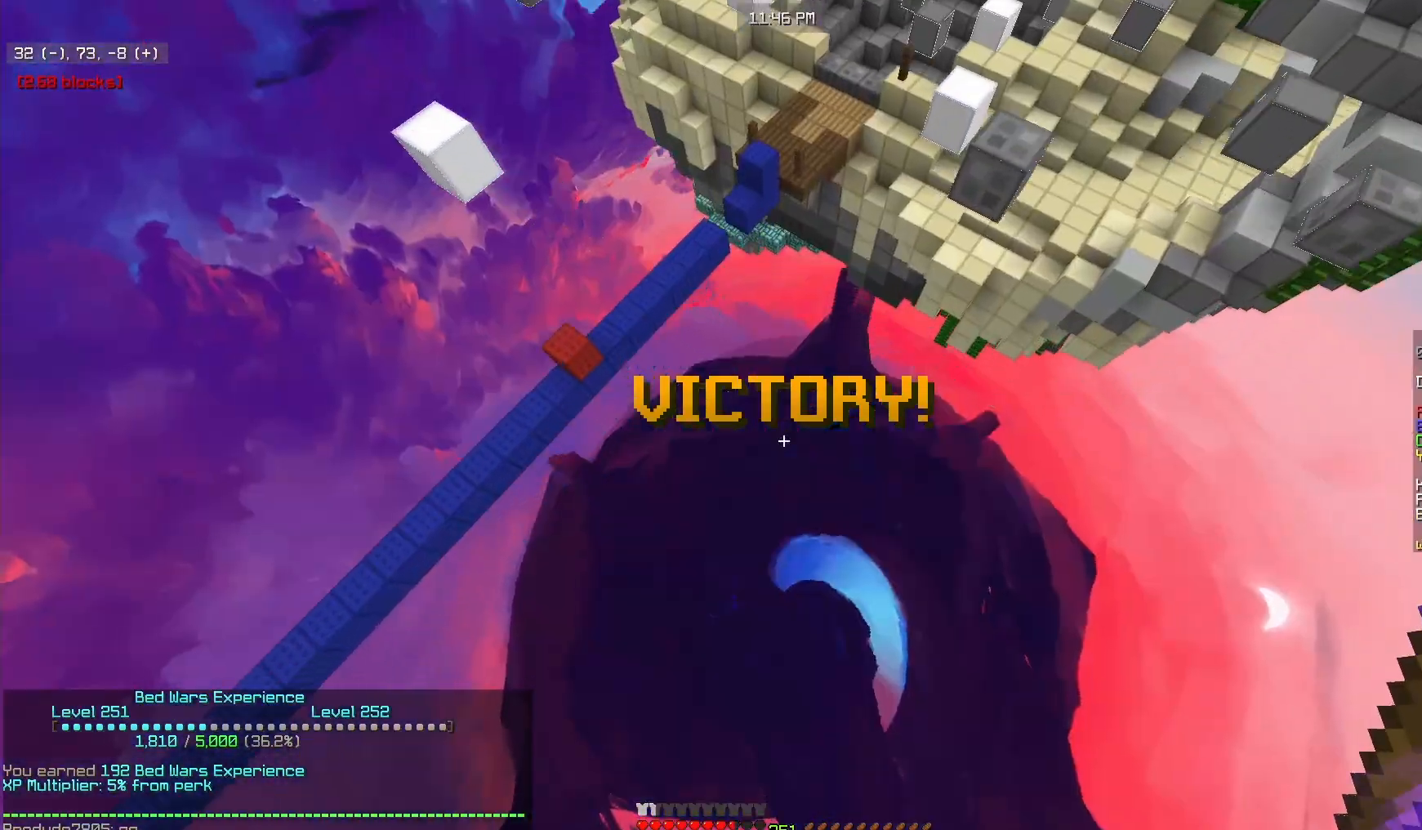
{"keys": ["s"], "mouse": [], "events": []}
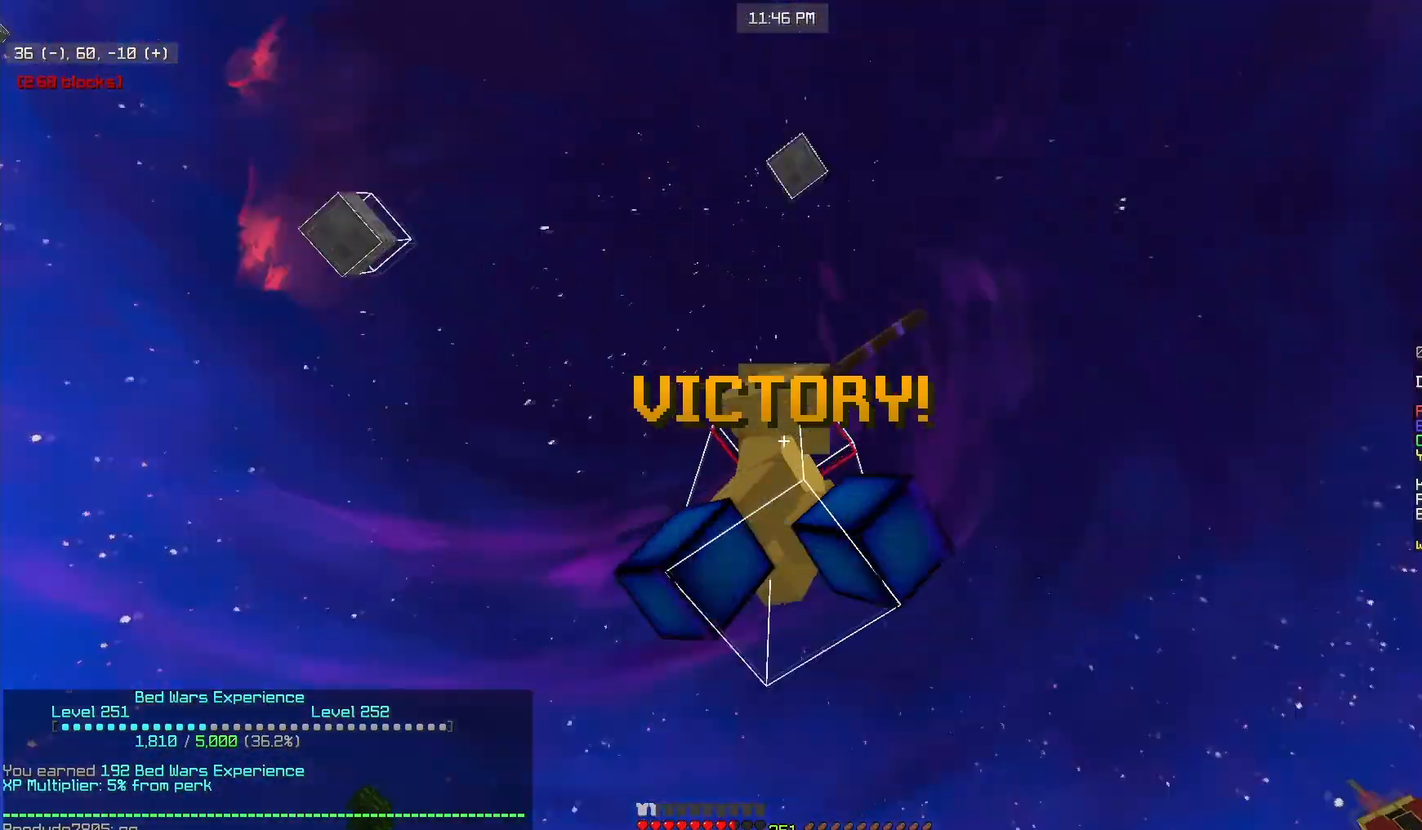
{"keys": ["s"], "mouse": [], "events": []}
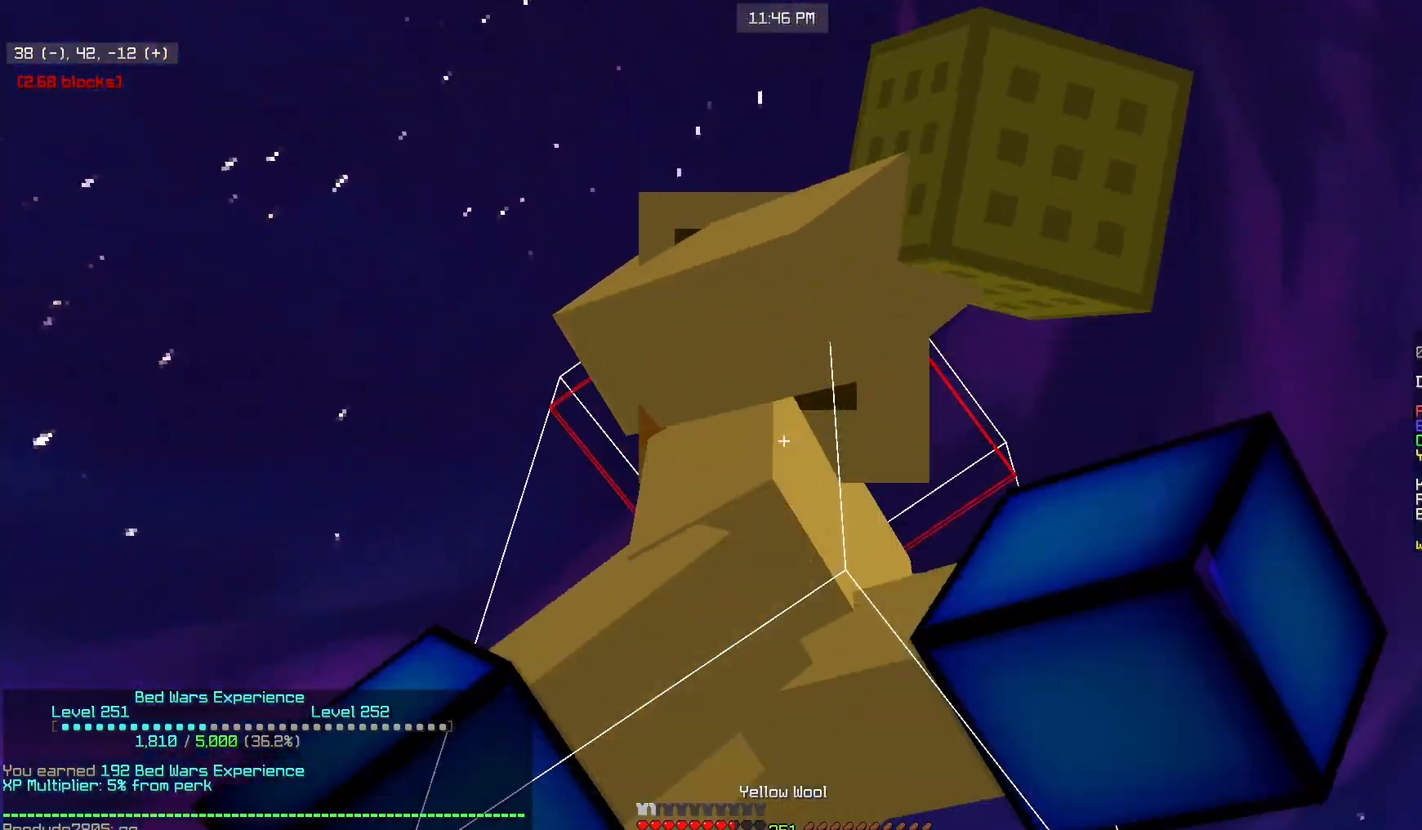
{"keys": ["s"], "mouse": [], "events": [[333, "mouse_left", "down"], [433, "mouse_left", "up"]]}
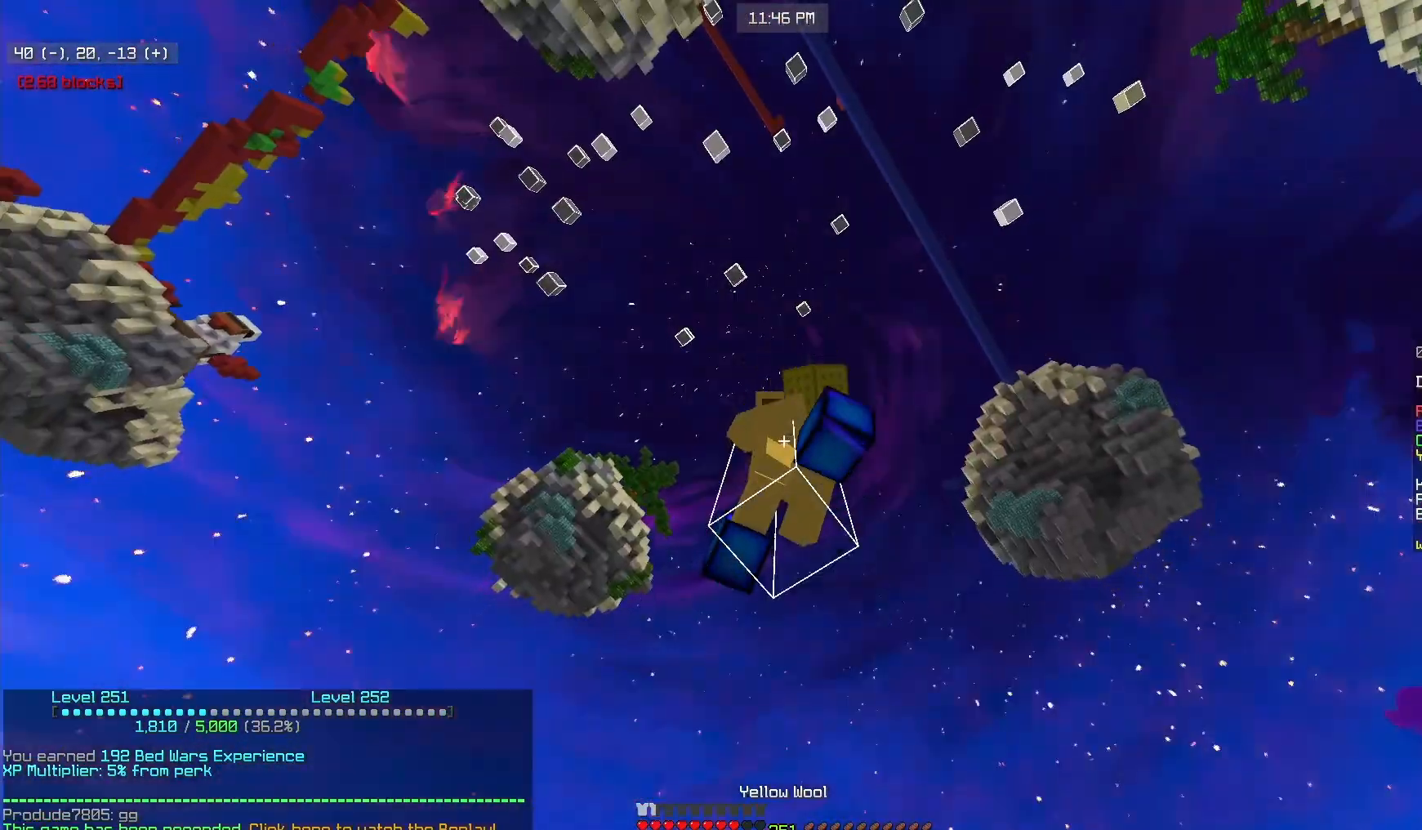
{"keys": ["s"], "mouse": [], "events": []}
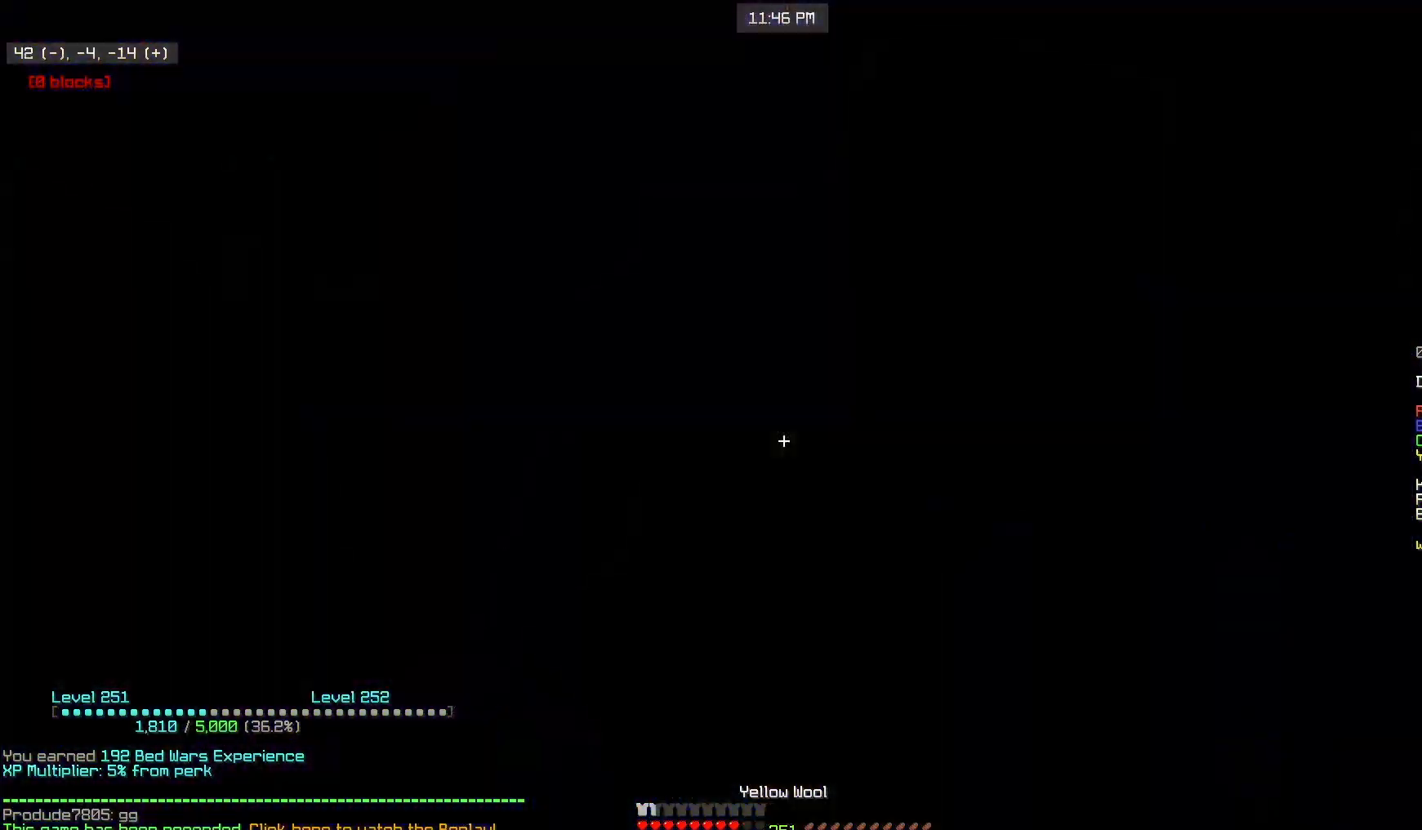
{"keys": ["s"], "mouse": [], "events": []}
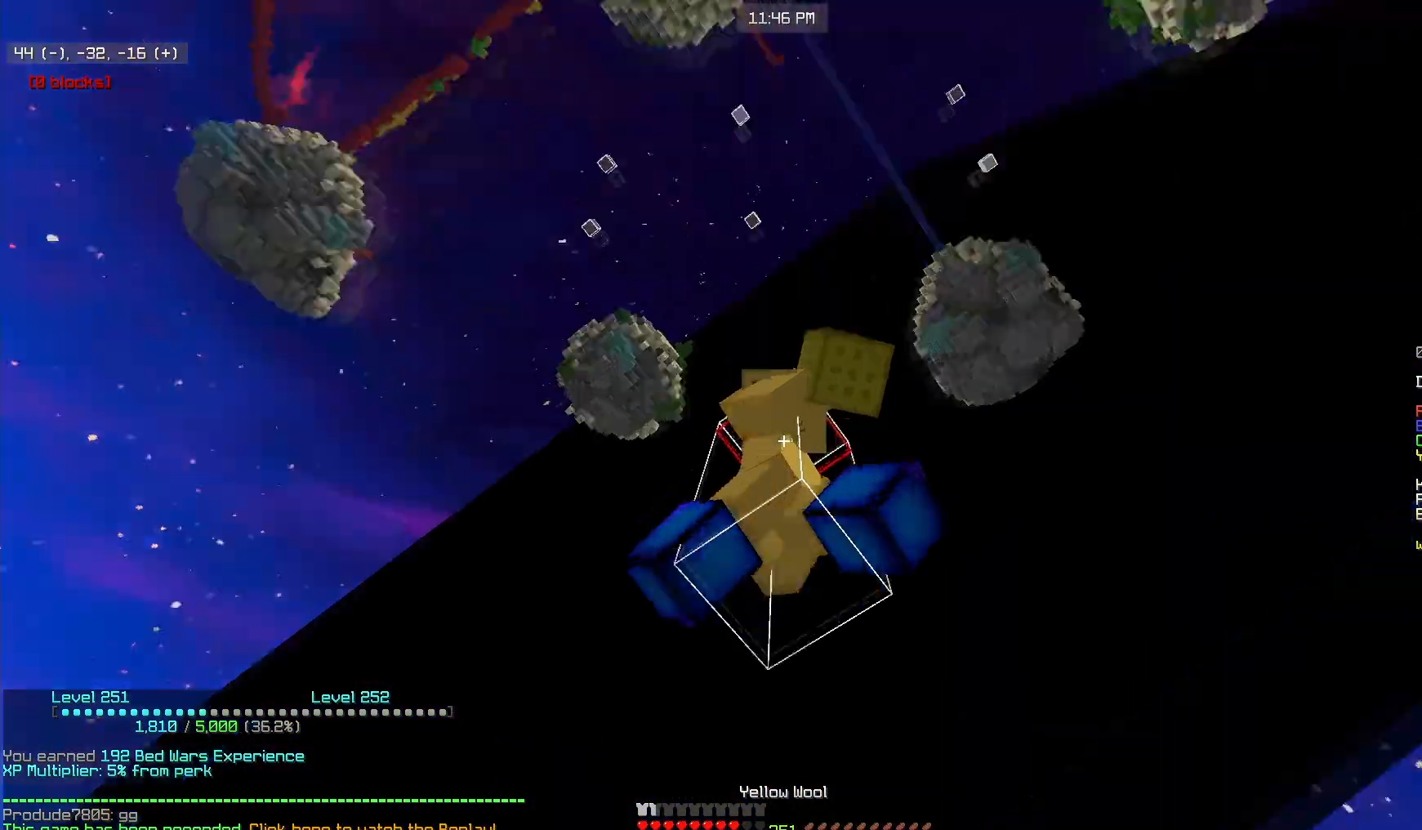
{"keys": ["s"], "mouse": [], "events": []}
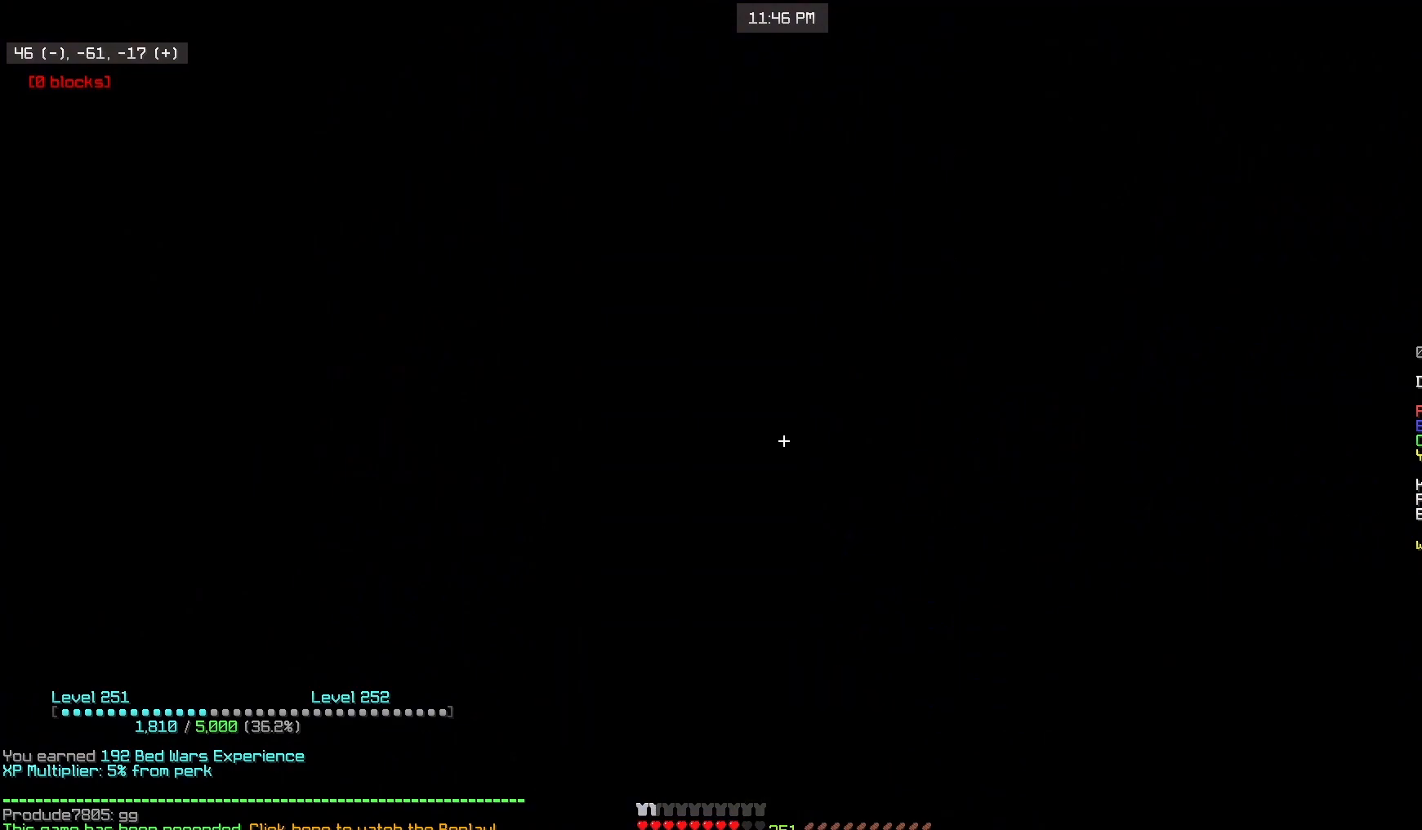
{"keys": ["s"], "mouse": [], "events": []}
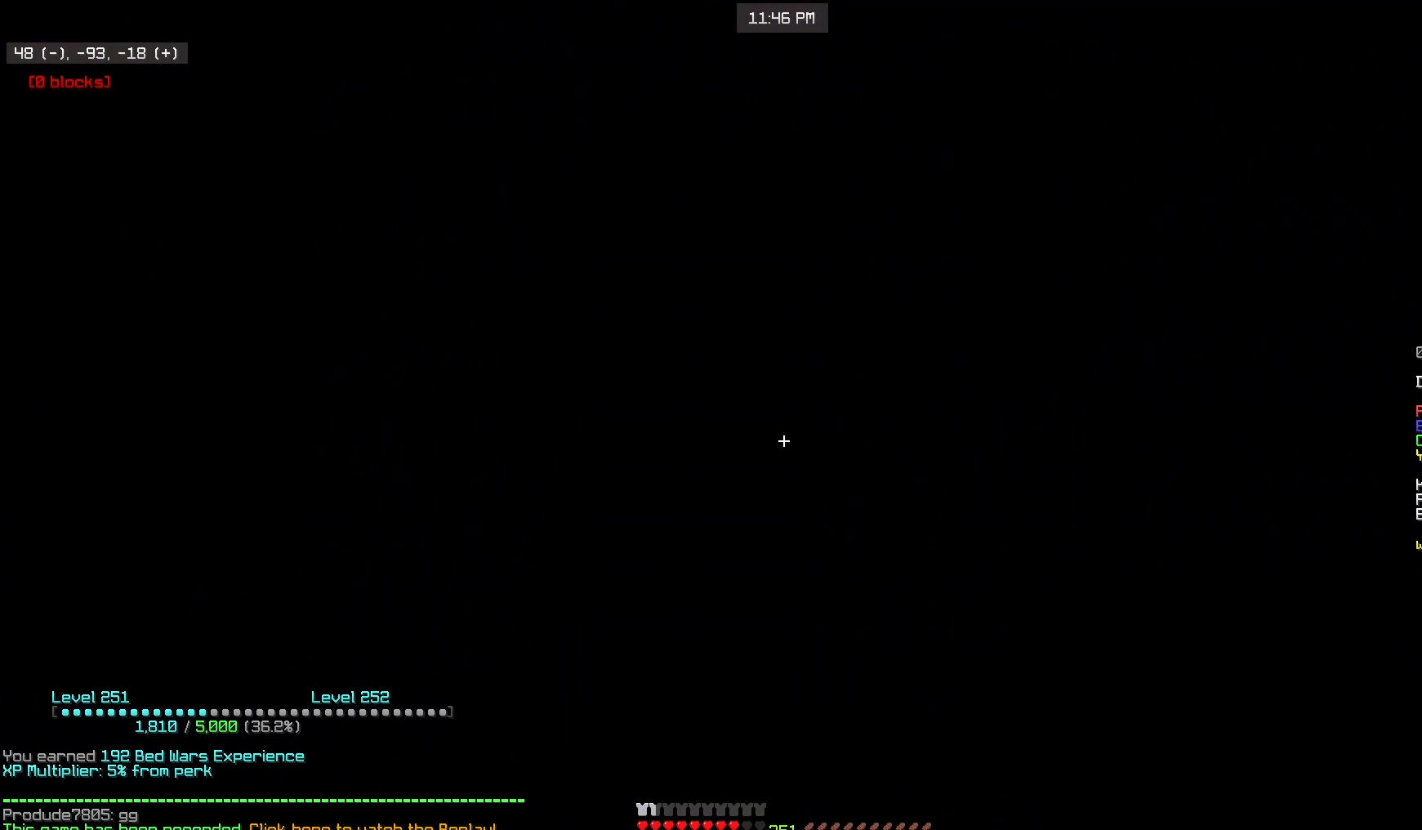
{"keys": ["s"], "mouse": [], "events": []}
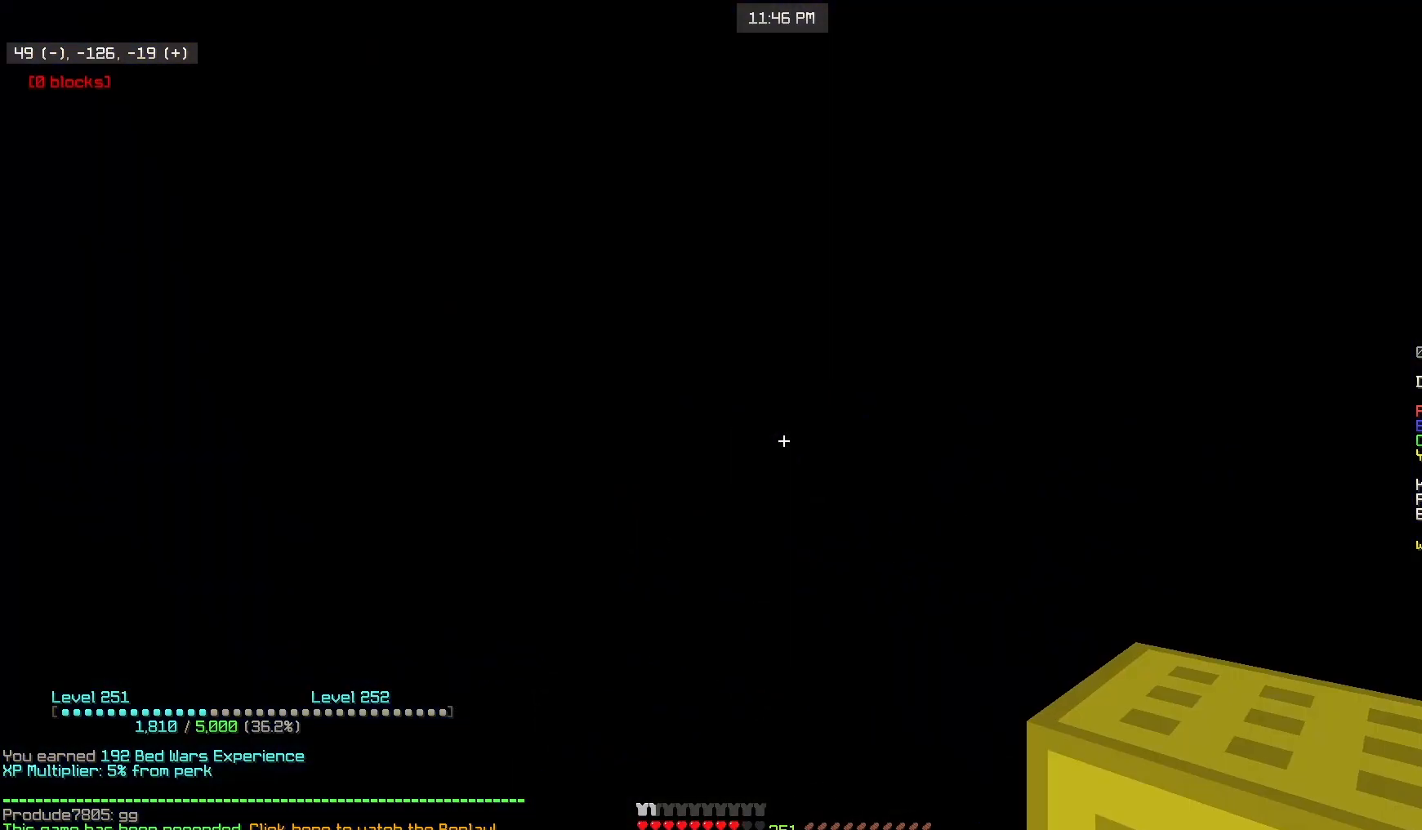
{"keys": ["d"], "mouse": [], "events": [[267, "d", "down"], [267, "s", "up"]]}
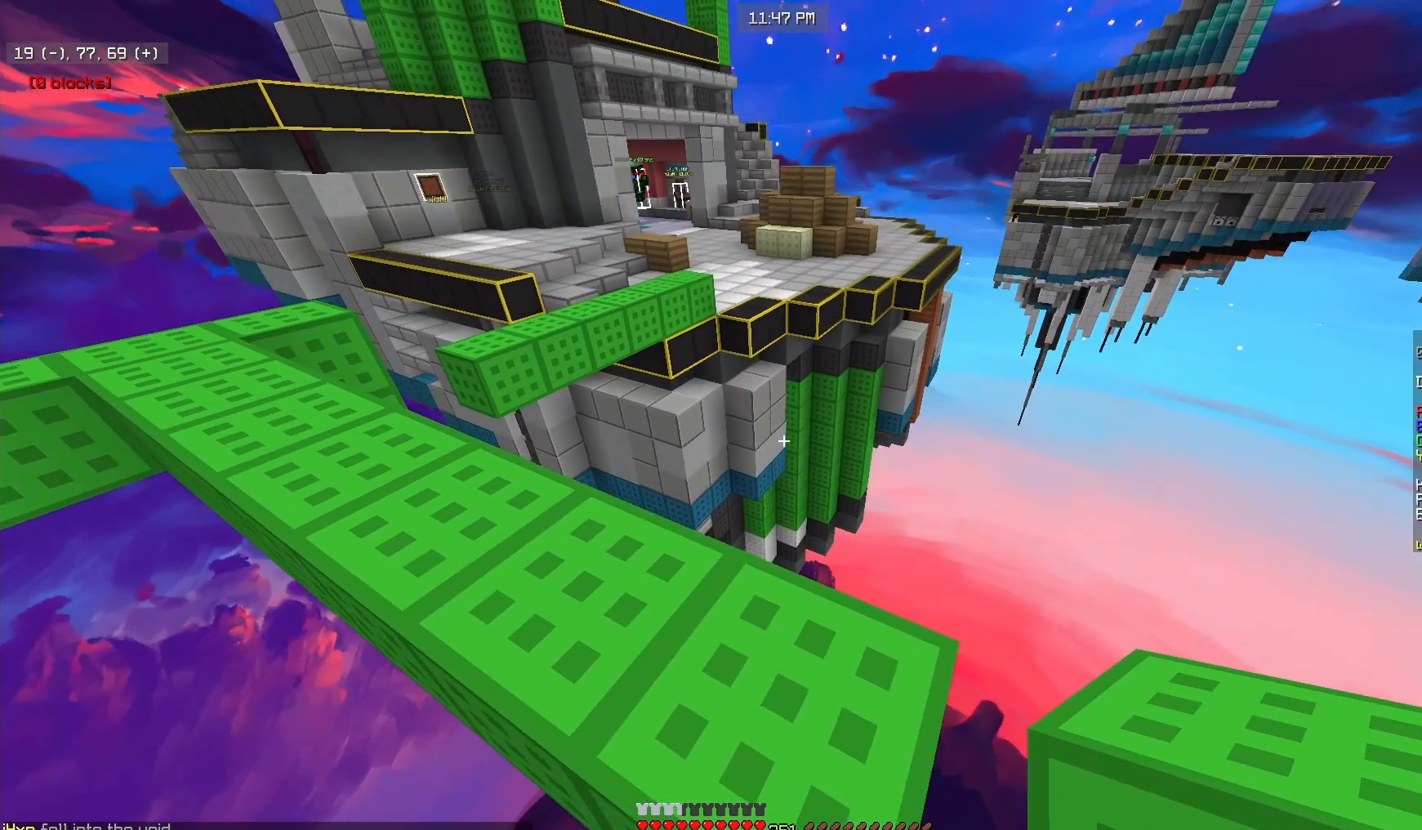
{"keys": ["d"], "mouse": ["right"], "events": [[33, "s", "down"], [400, "mouse_right", "down"], [400, "s", "up"]]}